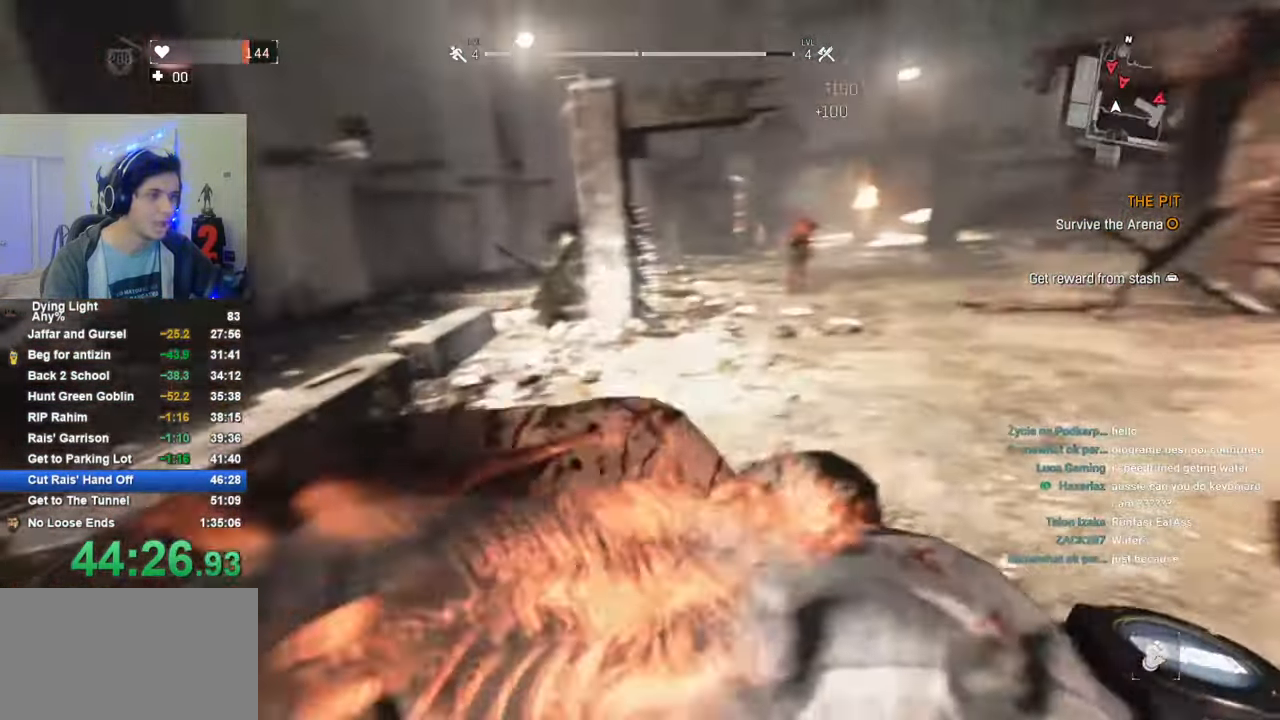
Gameplay with keyboard and mouse; each line is a JSON object with the keys and mouse buttons held at the frame after it. "events" lists presses ("down") and releases ("up") of "1", "2", "3", "4", "5", "a", "alt", "c", "caps_lock", "ctrl", "d", "e", "f", "g", "q", "r", "s", "shift", "space", "t", "tab", "v", "w", "x", "z", "mouse_left", "mouse_wheel" and "mouse_right" between this image and that frame as [ms after this image, input, new state], when the widget could be followed in between. "mouse_left", "mouse_wheel", "mouse_right" = the "left", "wheel", "right" buttons of the "mouse" list. No other keys are recorded. "wheel" means that the mouse wheel is clicked or scrolled. "mouse_move" is the direction in which the mouse moves at that frame (one of eight, or "still"), when it could be read.
{"keys": ["shift", "w"], "mouse": [], "mouse_move": "still", "events": [[66, "a", "down"], [266, "a", "up"]]}
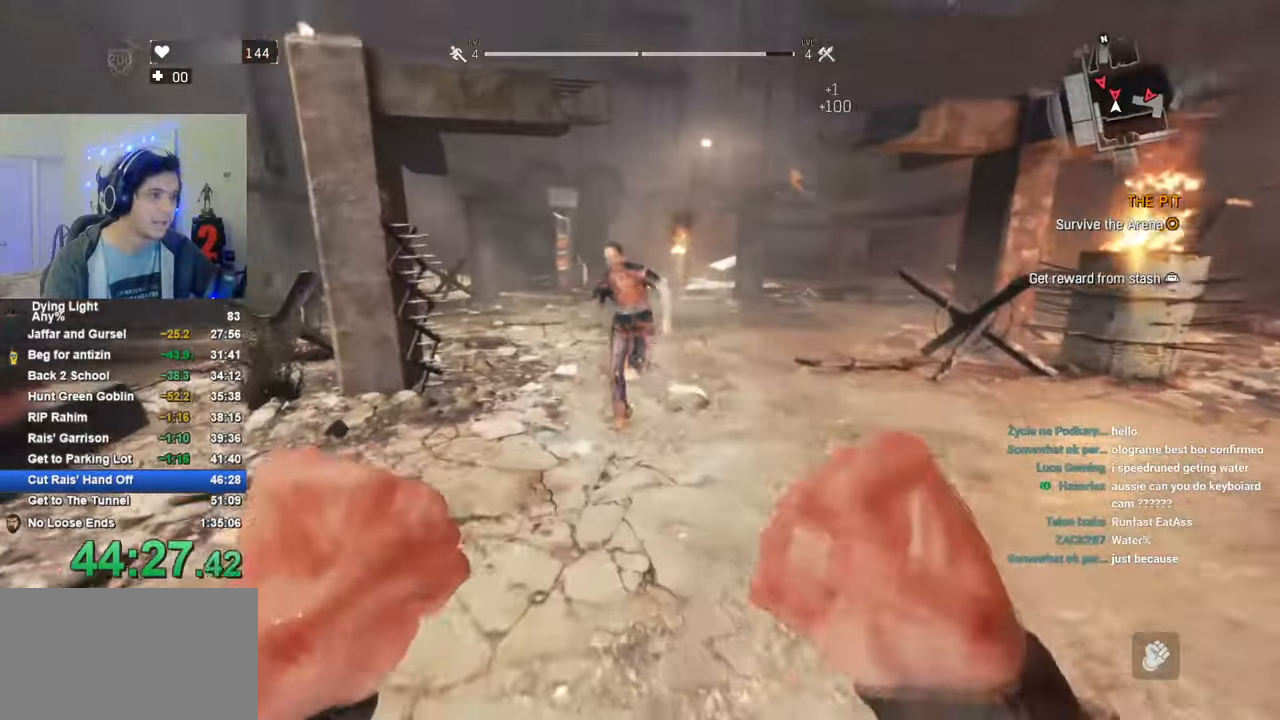
{"keys": ["shift", "w"], "mouse": [], "mouse_move": "still", "events": [[183, "mouse_left", "down"], [283, "mouse_left", "up"]]}
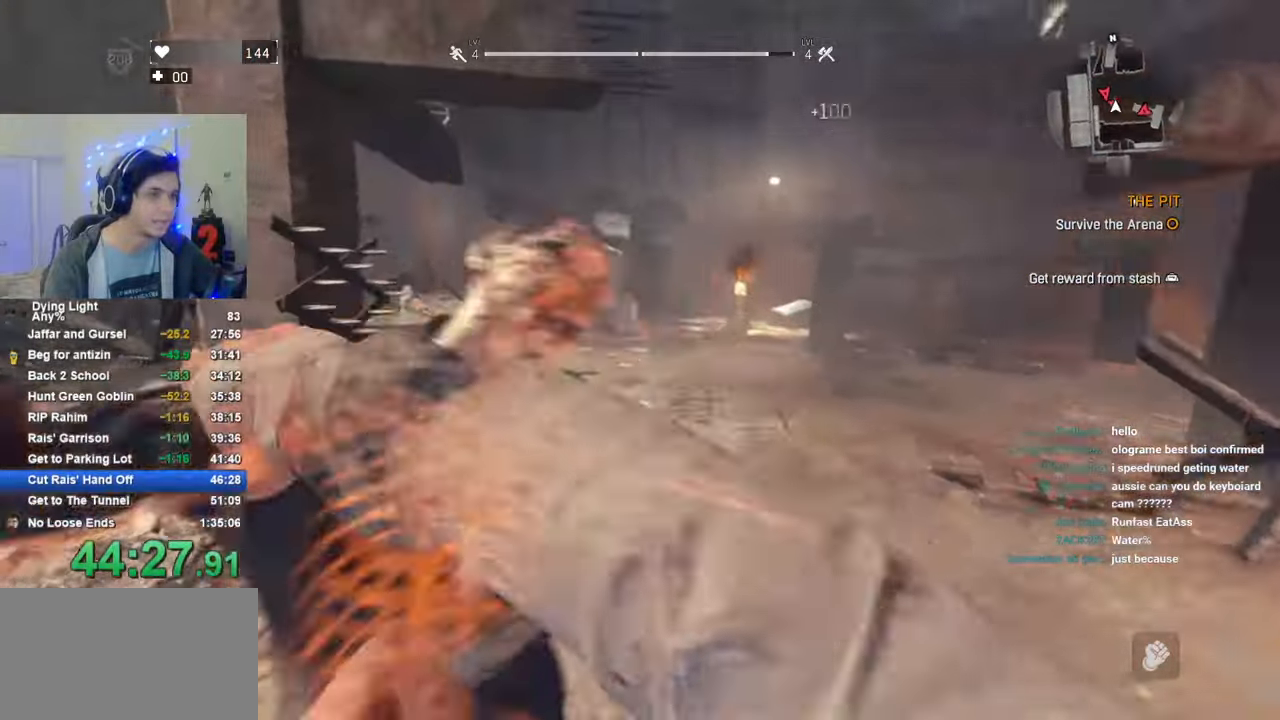
{"keys": ["shift", "w"], "mouse": [], "mouse_move": "left", "events": [[383, "mouse_left", "down"], [483, "mouse_left", "up"]]}
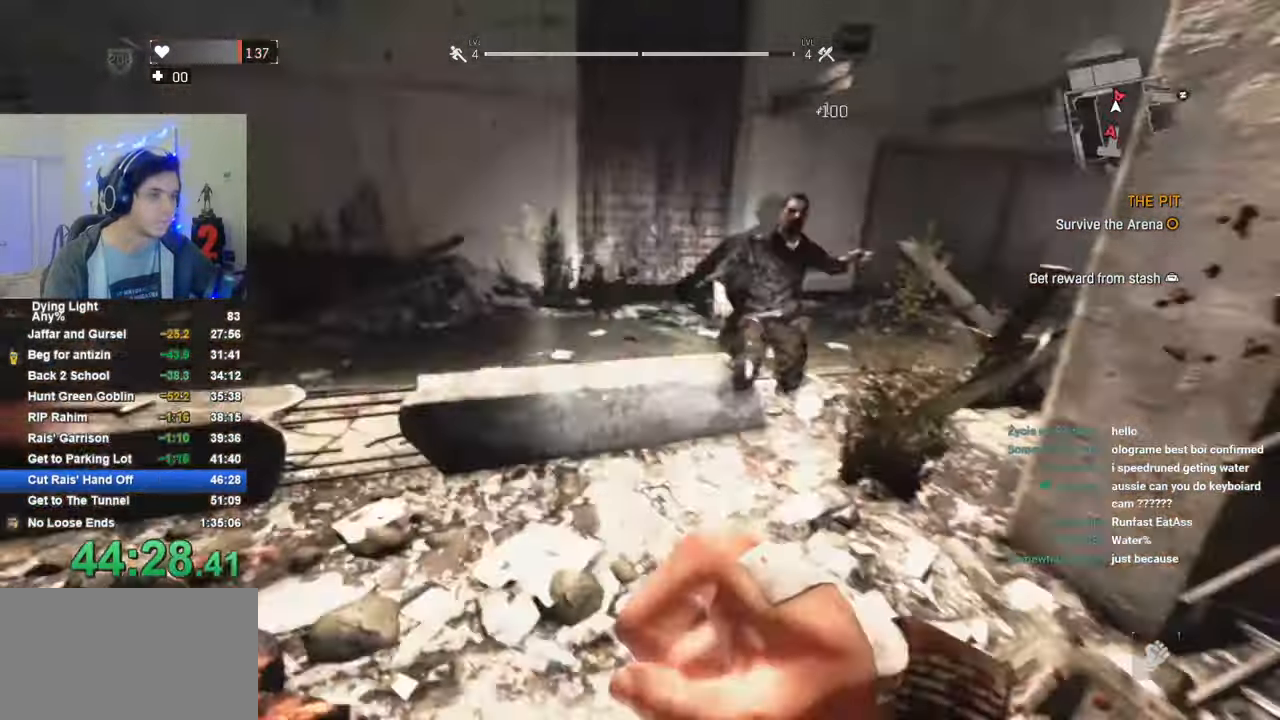
{"keys": ["a", "shift", "w"], "mouse": [], "mouse_move": "right", "events": [[400, "mouse_left", "down"], [450, "a", "down"], [450, "mouse_left", "up"]]}
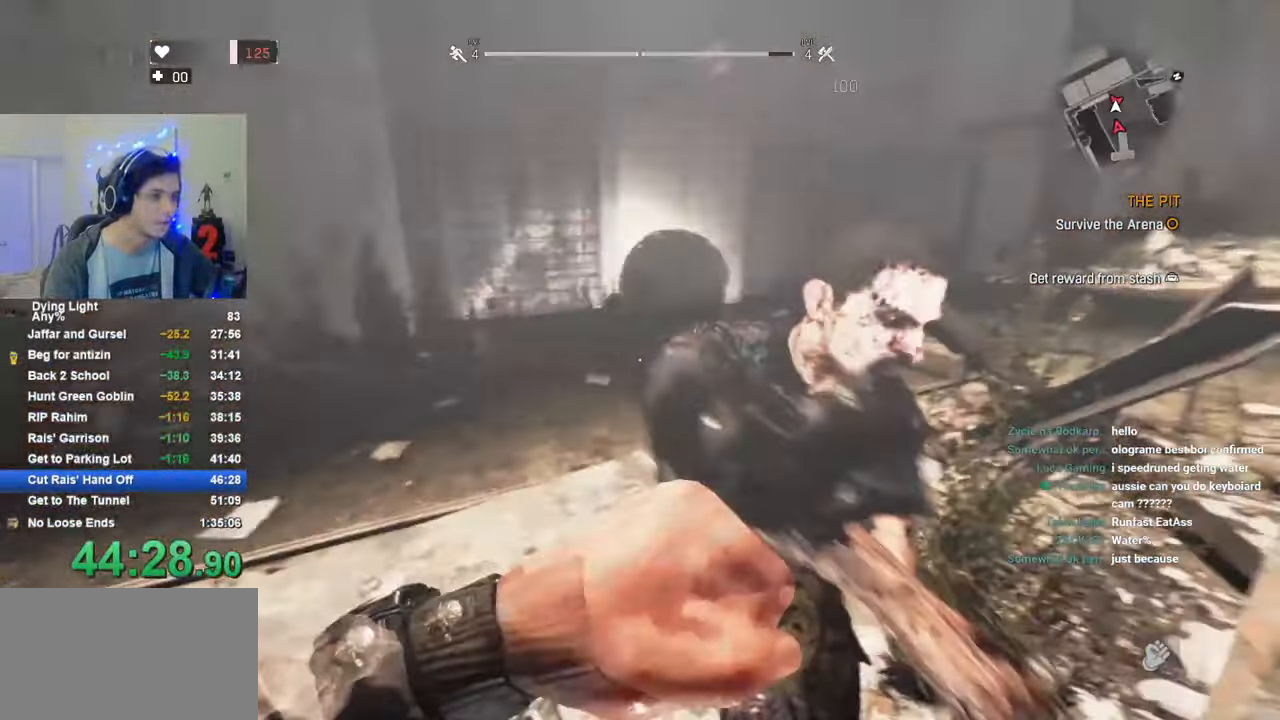
{"keys": ["shift", "w"], "mouse": [], "mouse_move": "right", "events": [[466, "a", "up"]]}
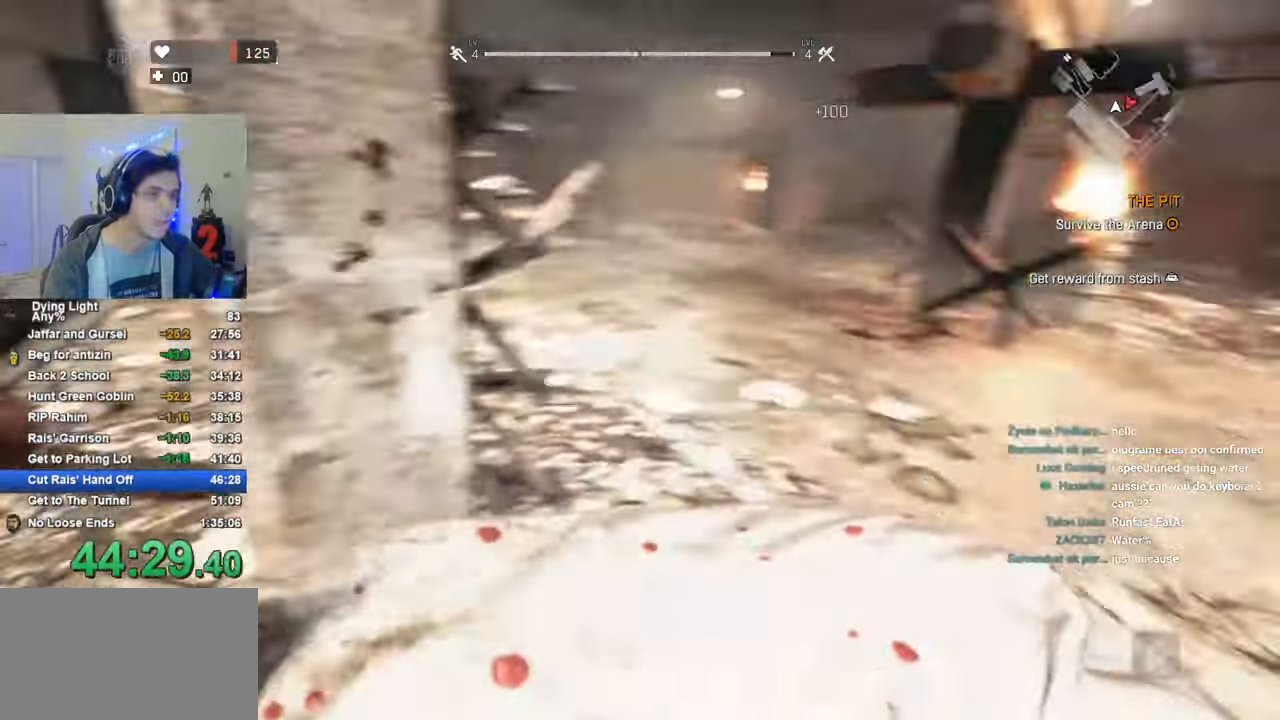
{"keys": ["shift", "w"], "mouse": ["left"], "mouse_move": "right", "events": [[483, "mouse_left", "down"]]}
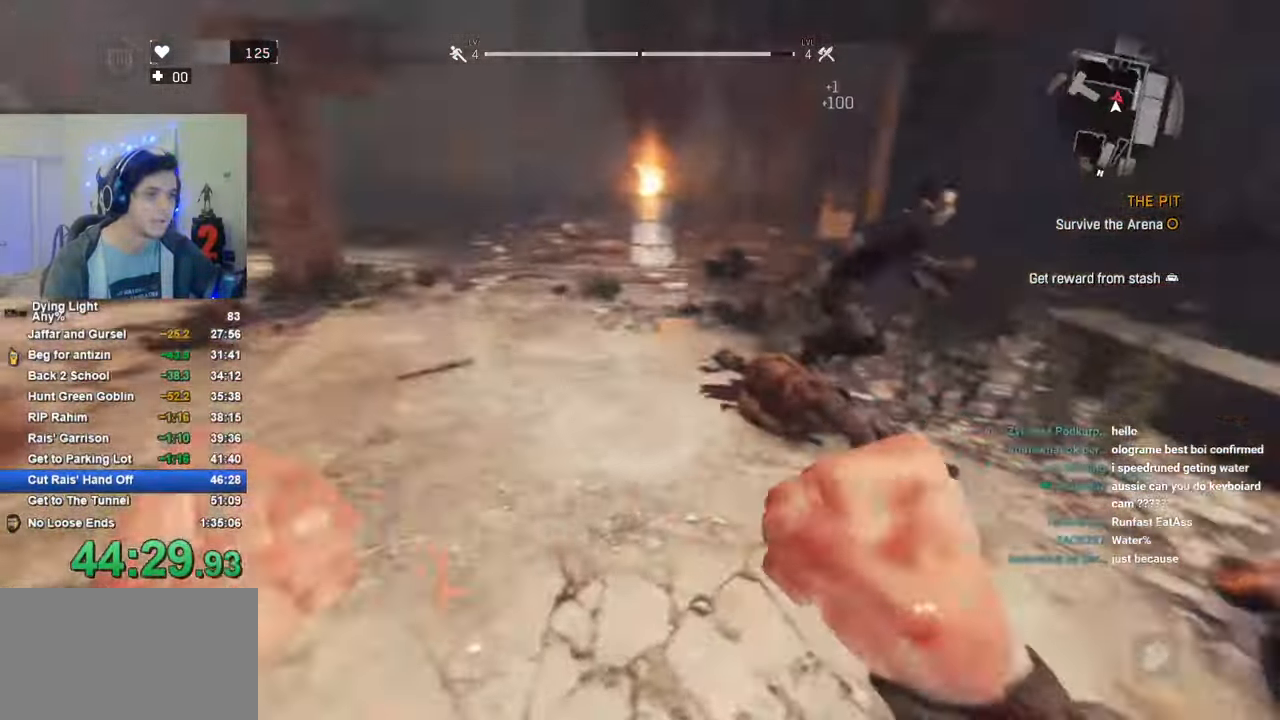
{"keys": ["shift", "w"], "mouse": ["left"], "mouse_move": "right", "events": [[66, "mouse_left", "up"], [500, "mouse_left", "down"]]}
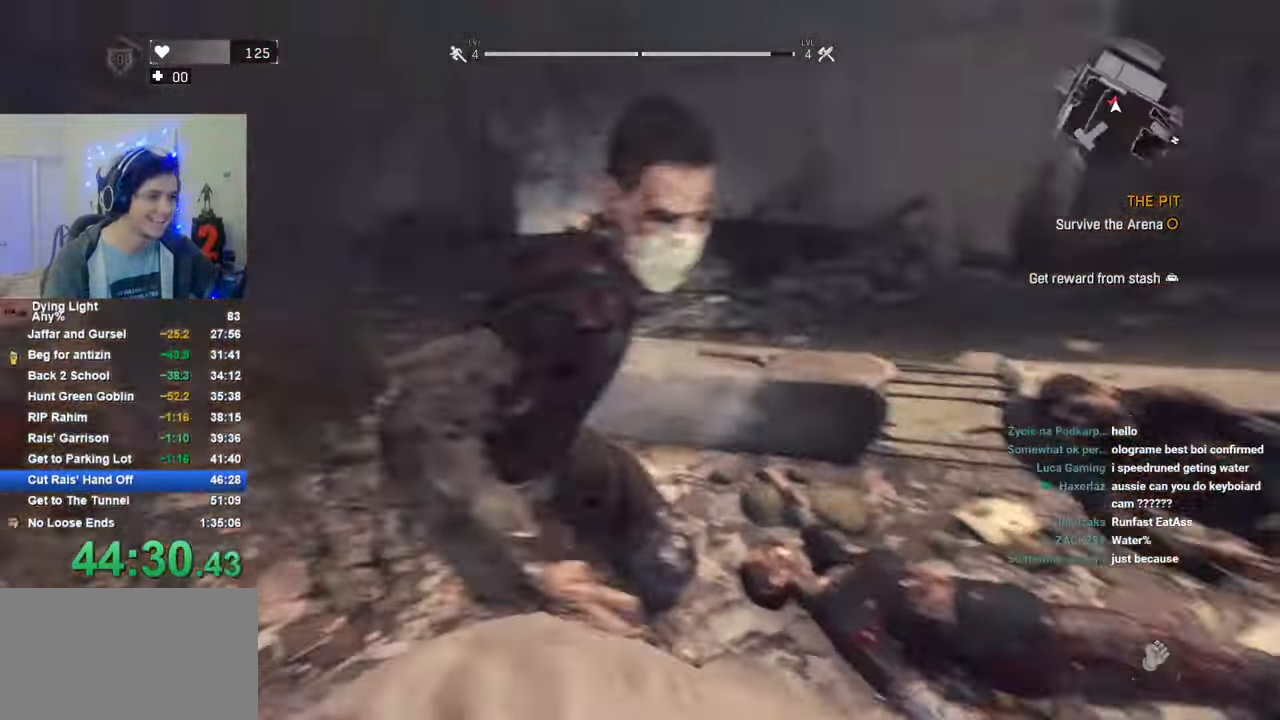
{"keys": ["shift", "w"], "mouse": [], "mouse_move": "left", "events": [[50, "mouse_left", "up"], [83, "mouse_left", "down"], [183, "mouse_left", "up"]]}
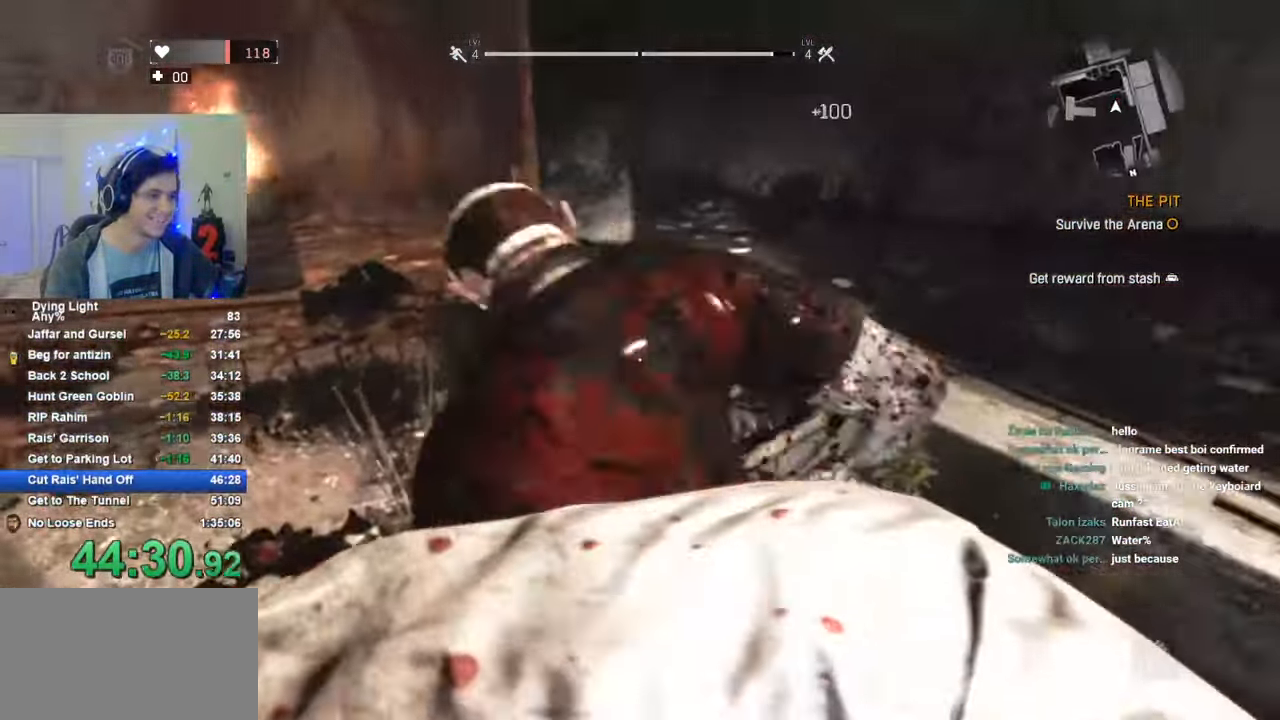
{"keys": ["shift", "w"], "mouse": [], "mouse_move": "up-left", "events": []}
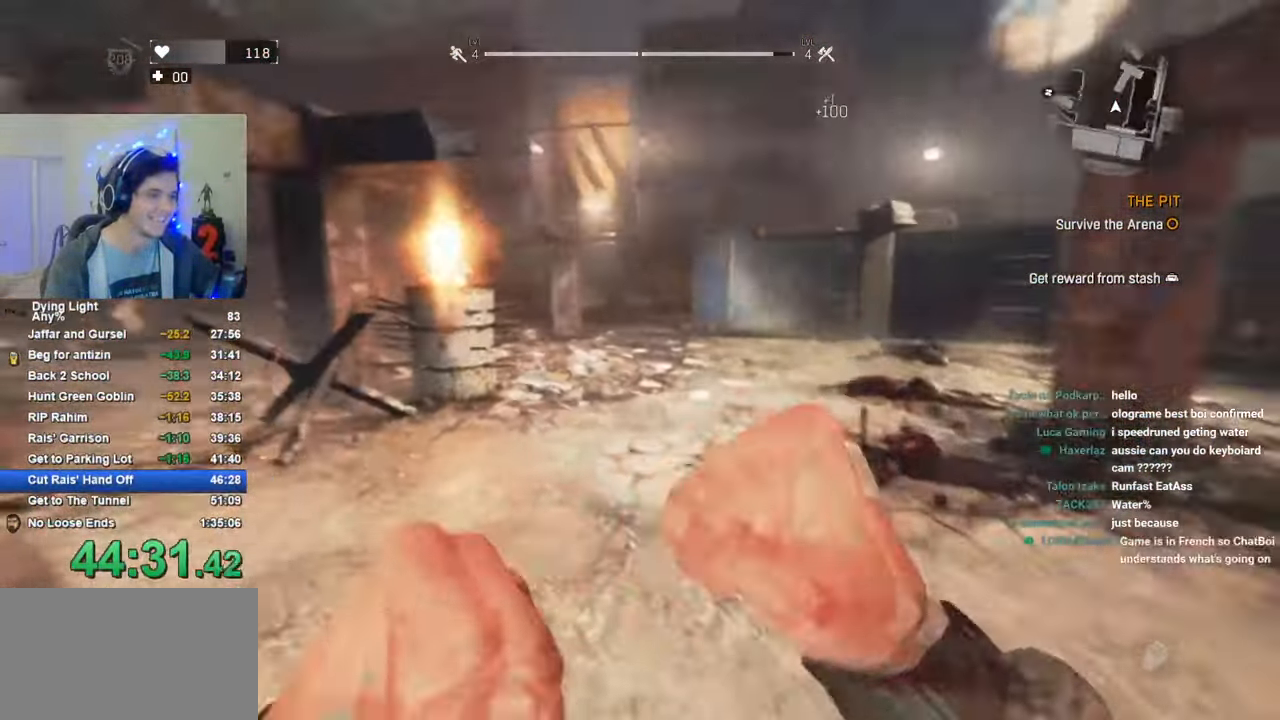
{"keys": ["shift", "w"], "mouse": [], "mouse_move": "still", "events": []}
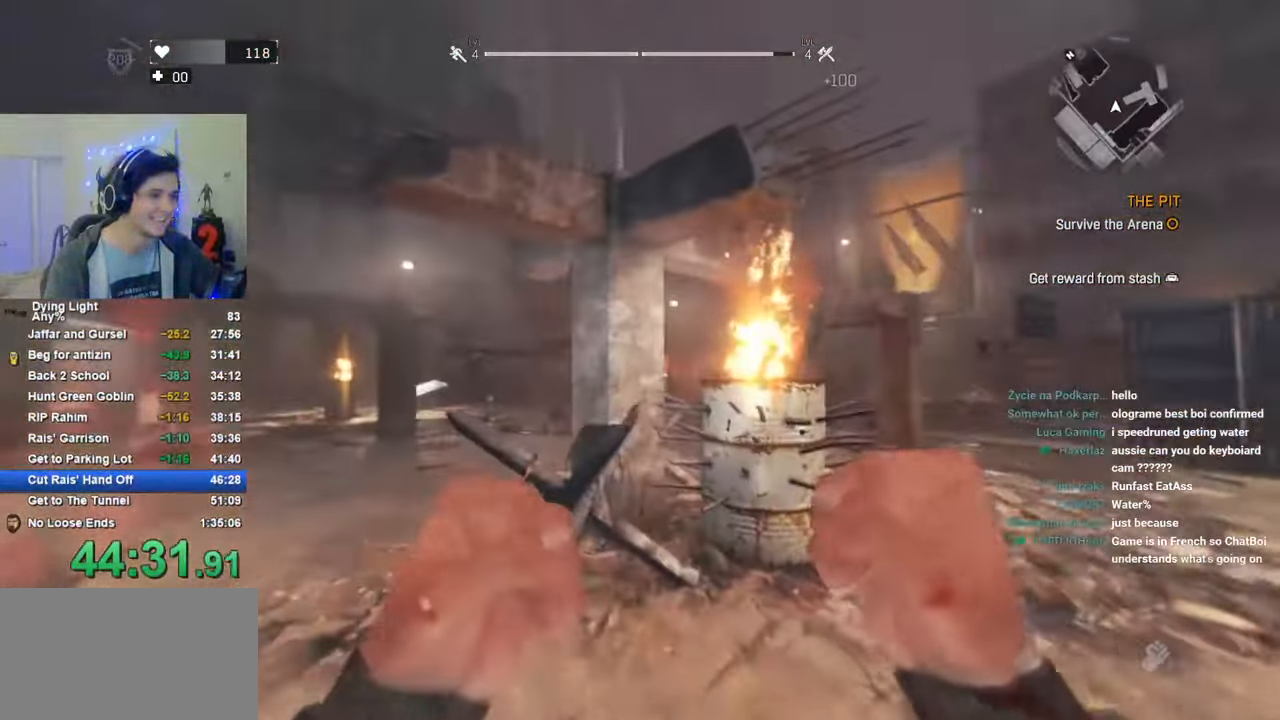
{"keys": ["shift", "space", "w"], "mouse": [], "mouse_move": "up", "events": [[183, "space", "down"]]}
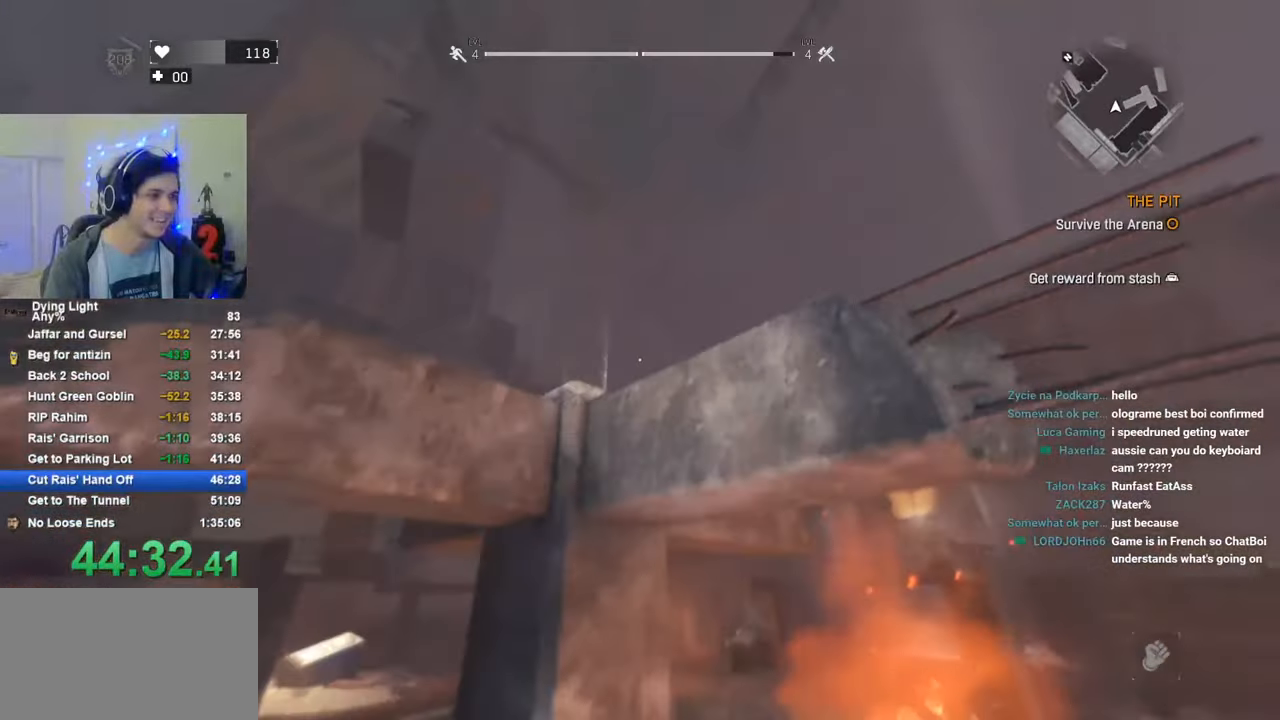
{"keys": ["shift", "space", "w"], "mouse": [], "mouse_move": "still", "events": []}
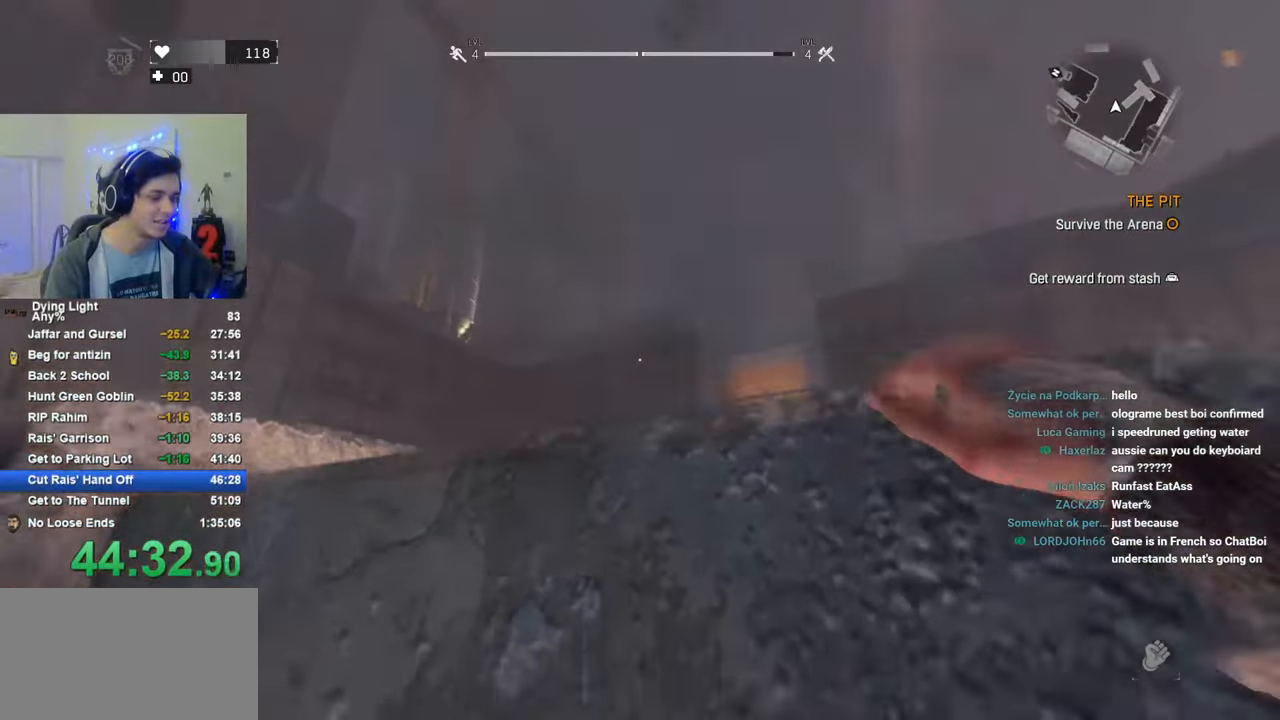
{"keys": ["shift", "w"], "mouse": [], "mouse_move": "still", "events": [[33, "space", "up"]]}
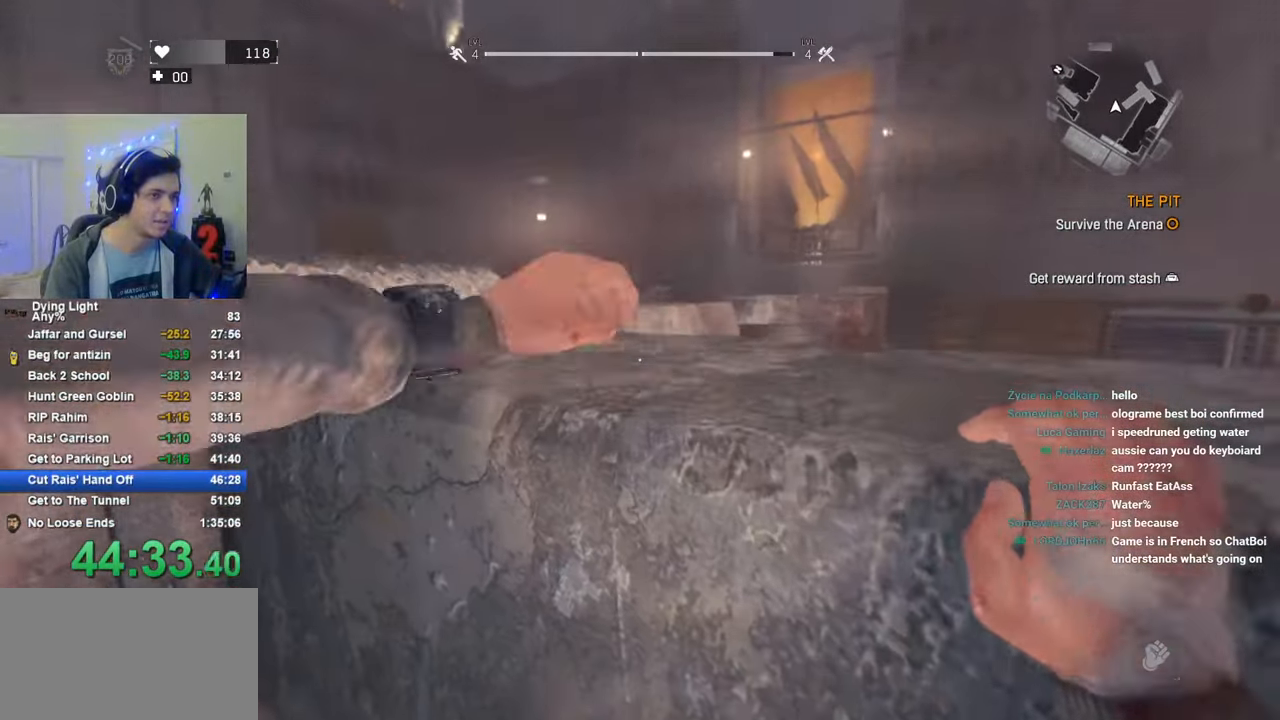
{"keys": ["shift", "w"], "mouse": [], "mouse_move": "still", "events": []}
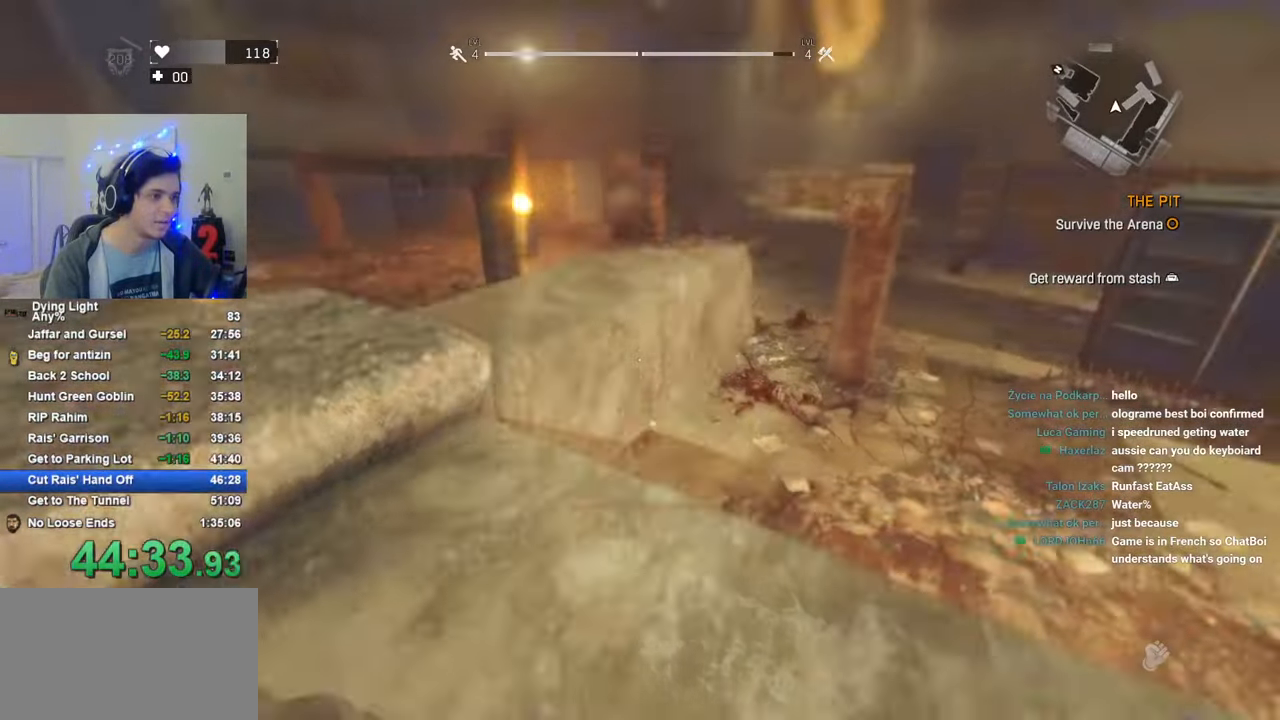
{"keys": ["shift", "space", "w"], "mouse": [], "mouse_move": "still", "events": [[300, "space", "down"]]}
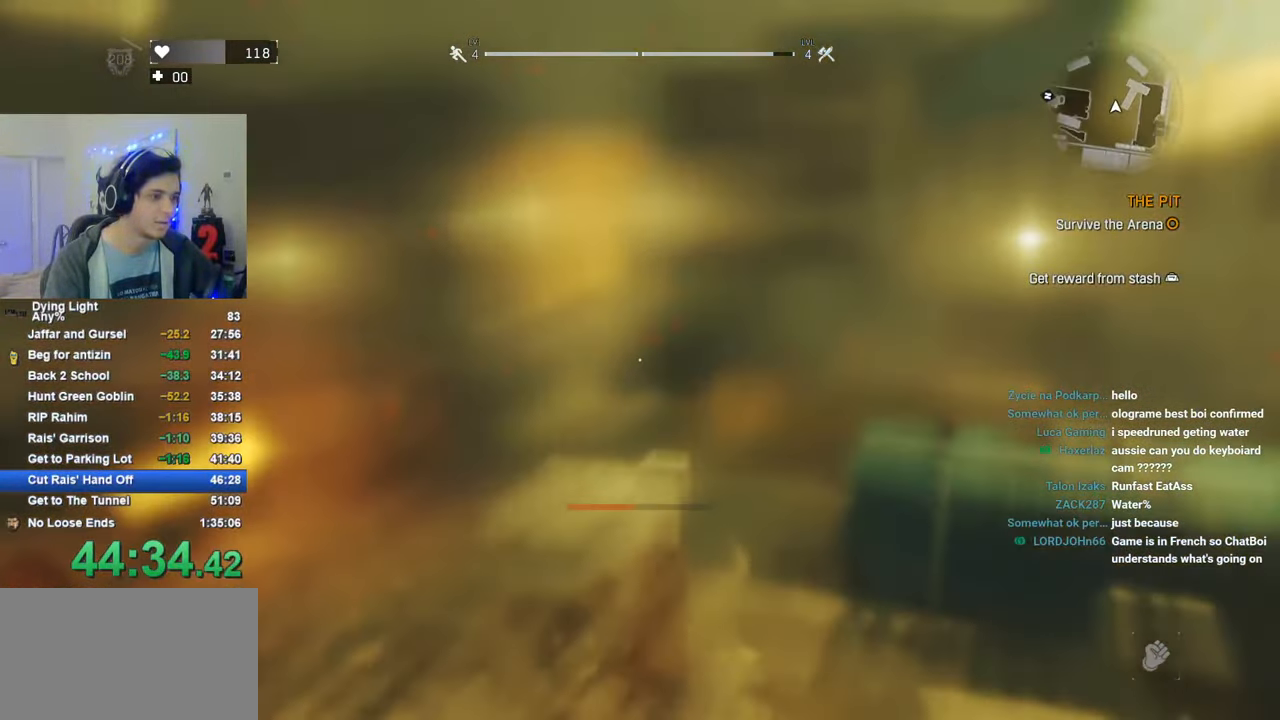
{"keys": ["shift", "w"], "mouse": [], "mouse_move": "still", "events": [[450, "space", "up"]]}
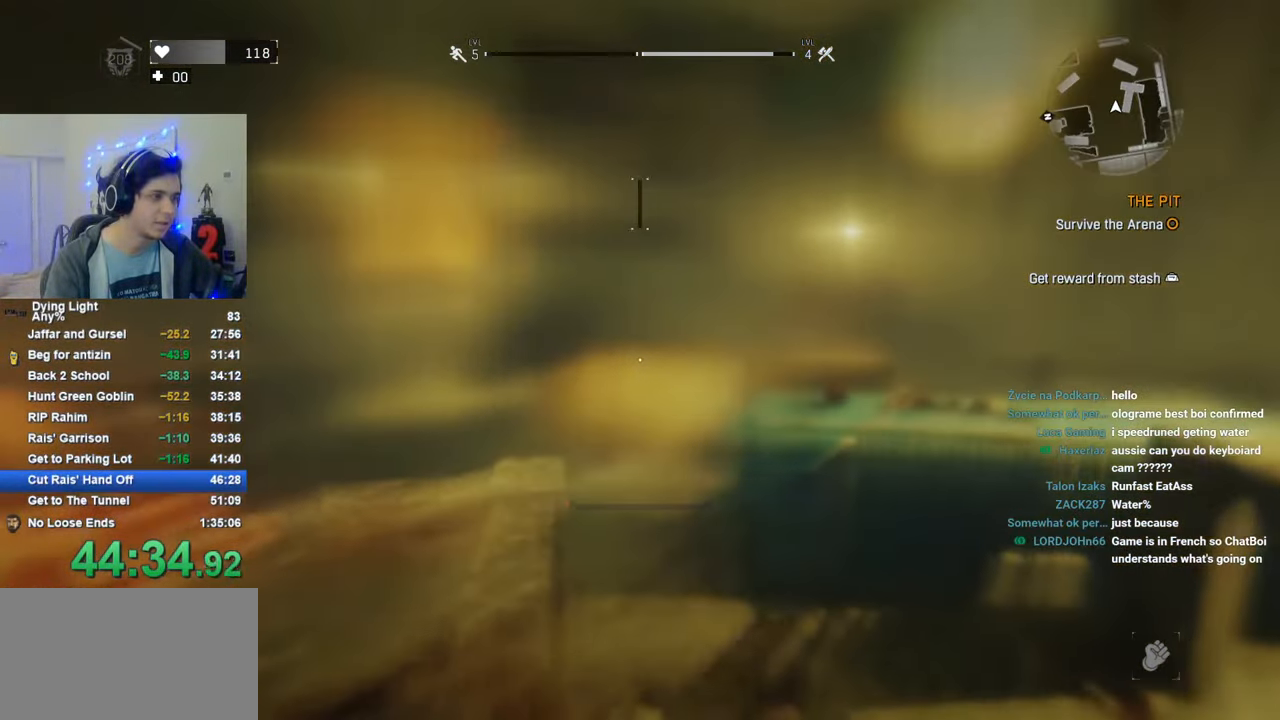
{"keys": ["shift", "w"], "mouse": [], "mouse_move": "still", "events": []}
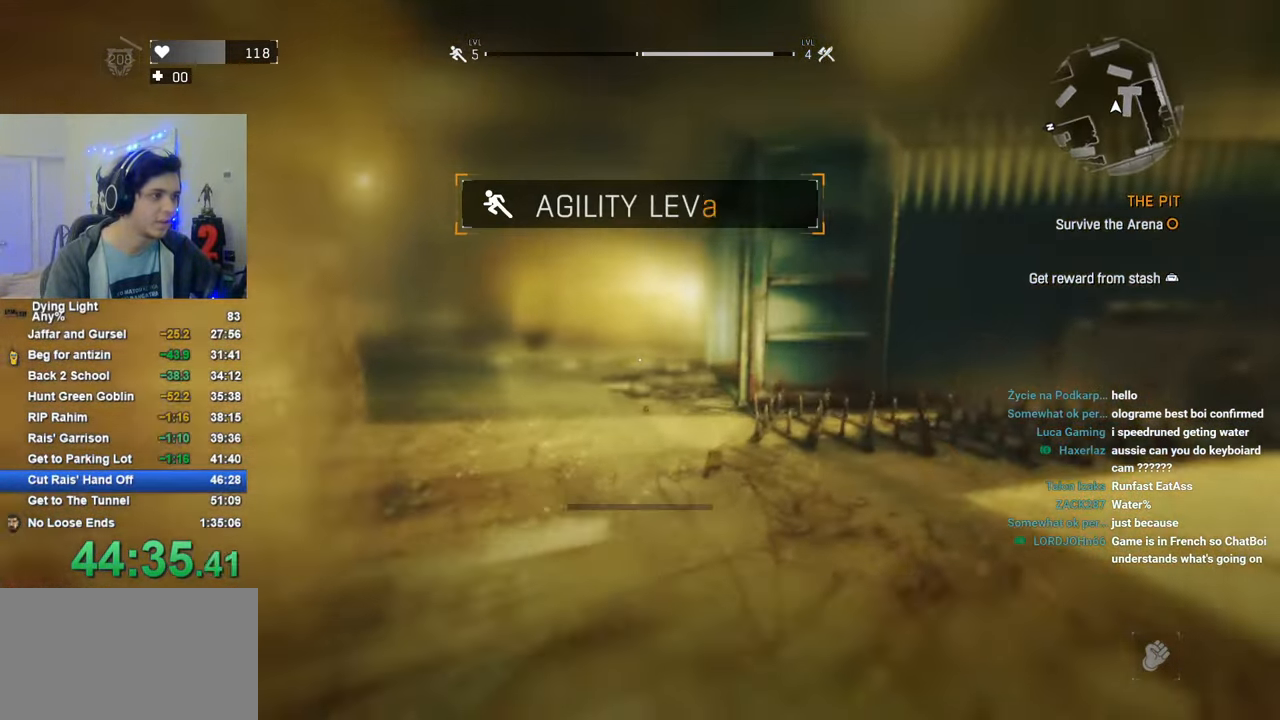
{"keys": ["q", "shift", "w"], "mouse": [], "mouse_move": "down-left", "events": [[483, "q", "down"]]}
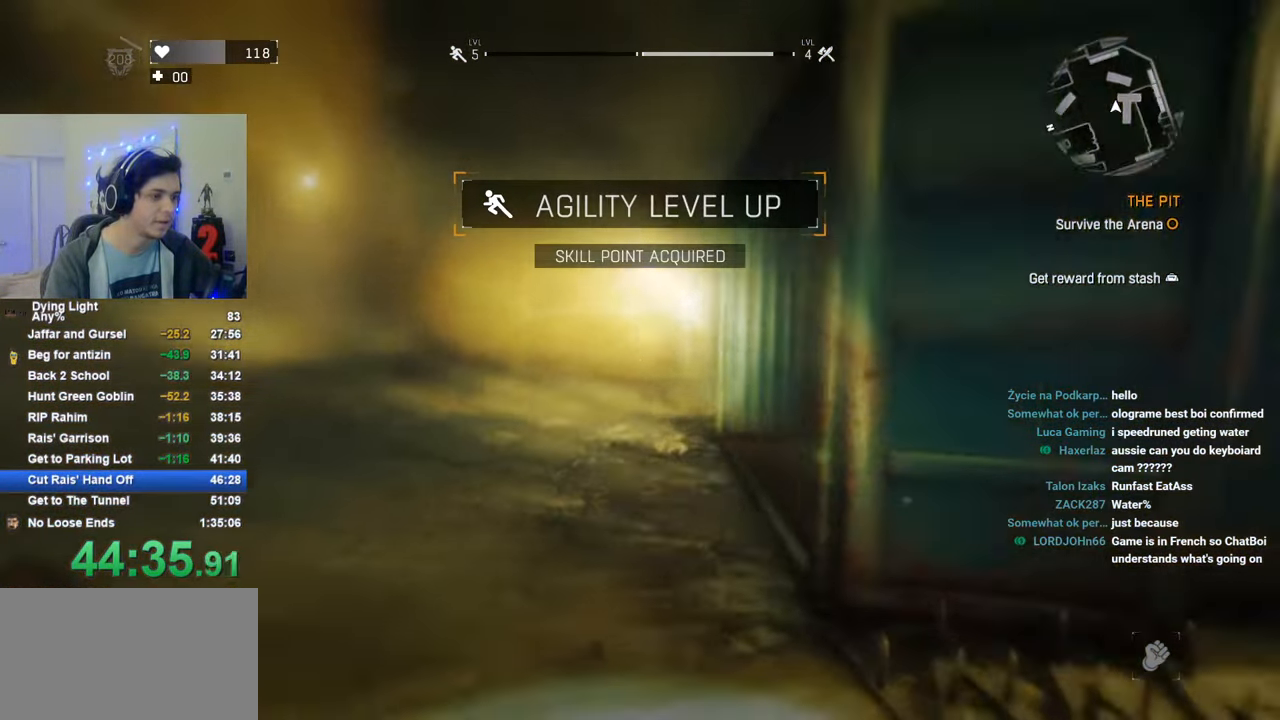
{"keys": ["shift", "w"], "mouse": [], "mouse_move": "down-right", "events": [[116, "q", "up"], [300, "a", "down"], [500, "a", "up"]]}
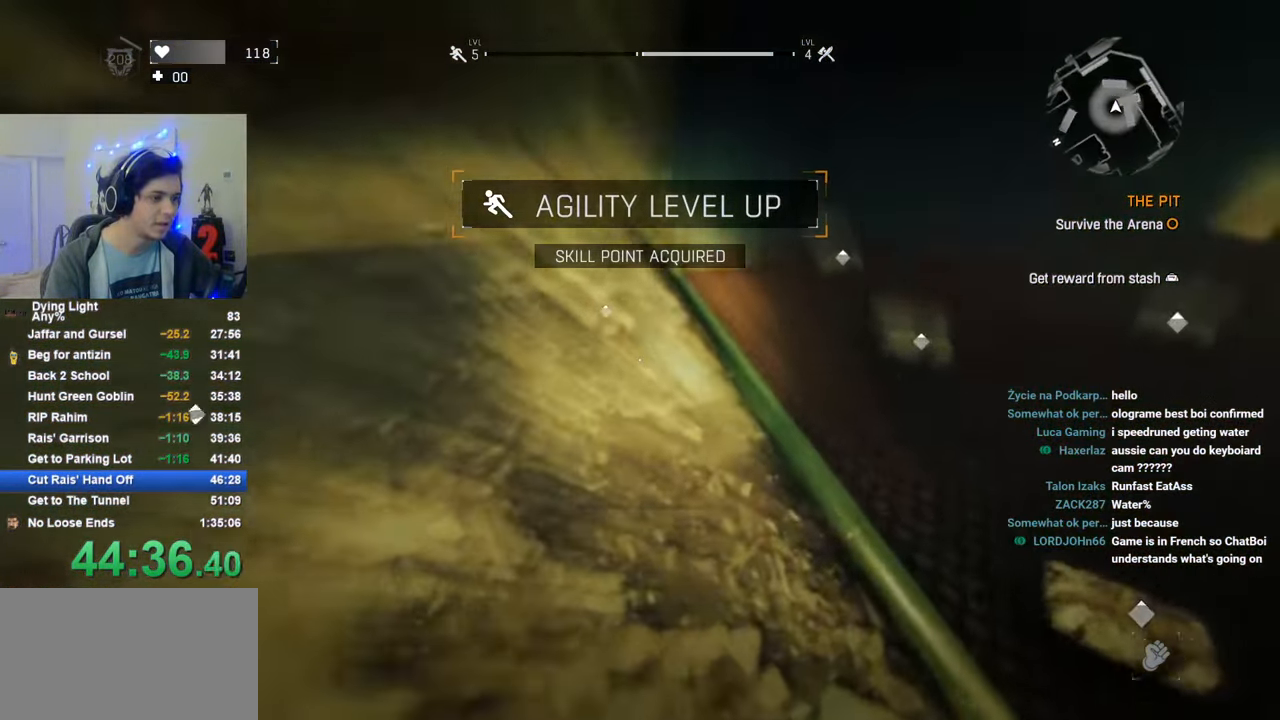
{"keys": [], "mouse": [], "mouse_move": "still", "events": [[233, "shift", "up"], [233, "w", "up"]]}
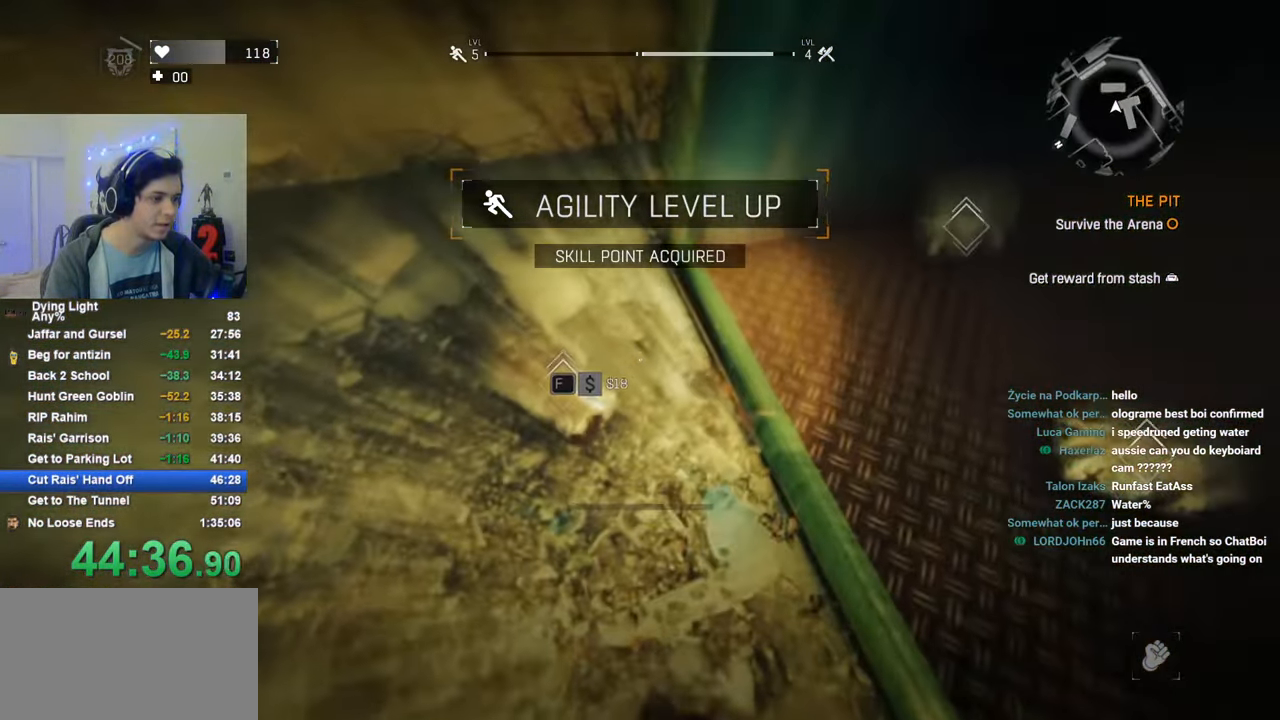
{"keys": ["w"], "mouse": [], "mouse_move": "still", "events": [[100, "w", "down"], [250, "w", "up"], [433, "w", "down"]]}
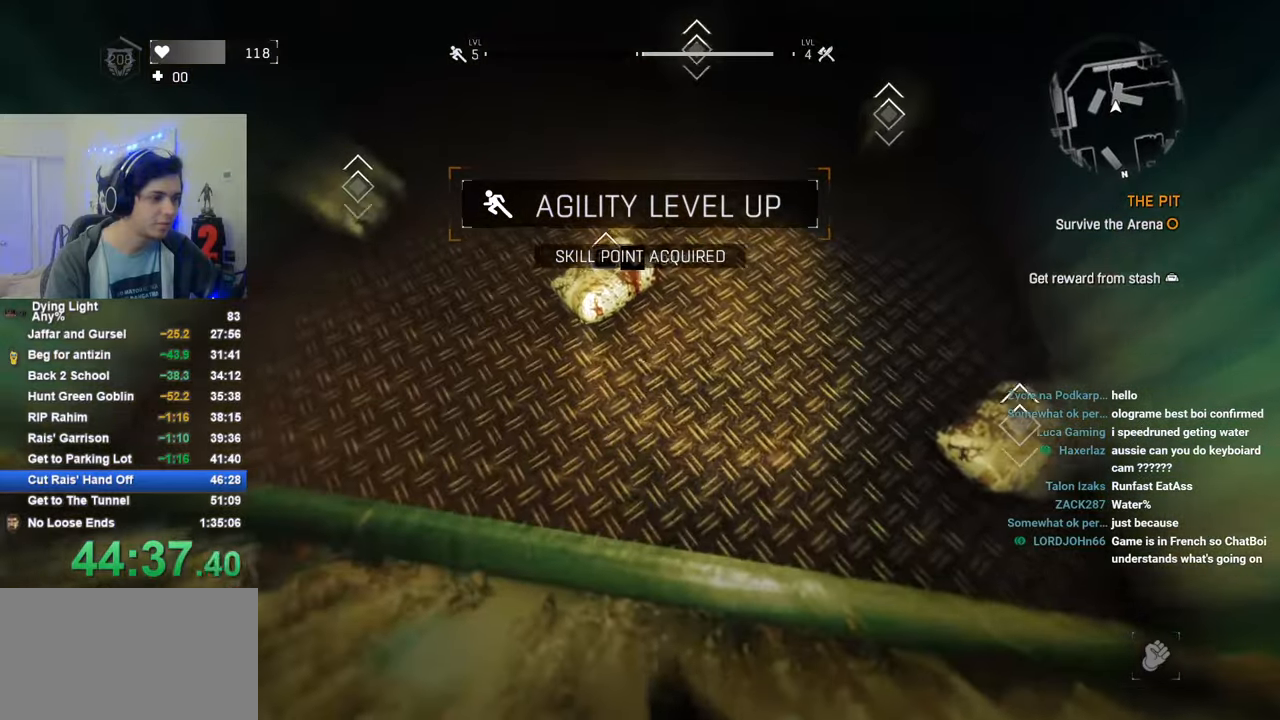
{"keys": [], "mouse": [], "mouse_move": "right", "events": [[166, "w", "up"], [400, "w", "down"], [500, "w", "up"]]}
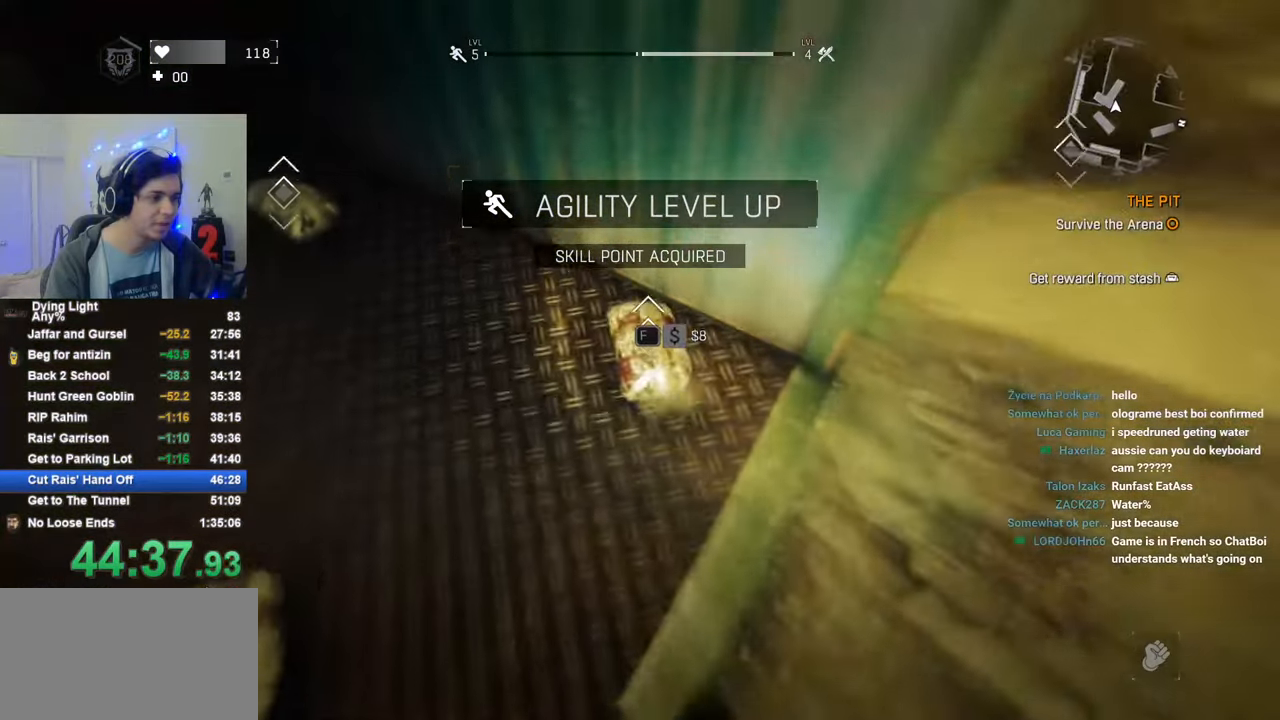
{"keys": ["w"], "mouse": [], "mouse_move": "left", "events": [[366, "w", "down"]]}
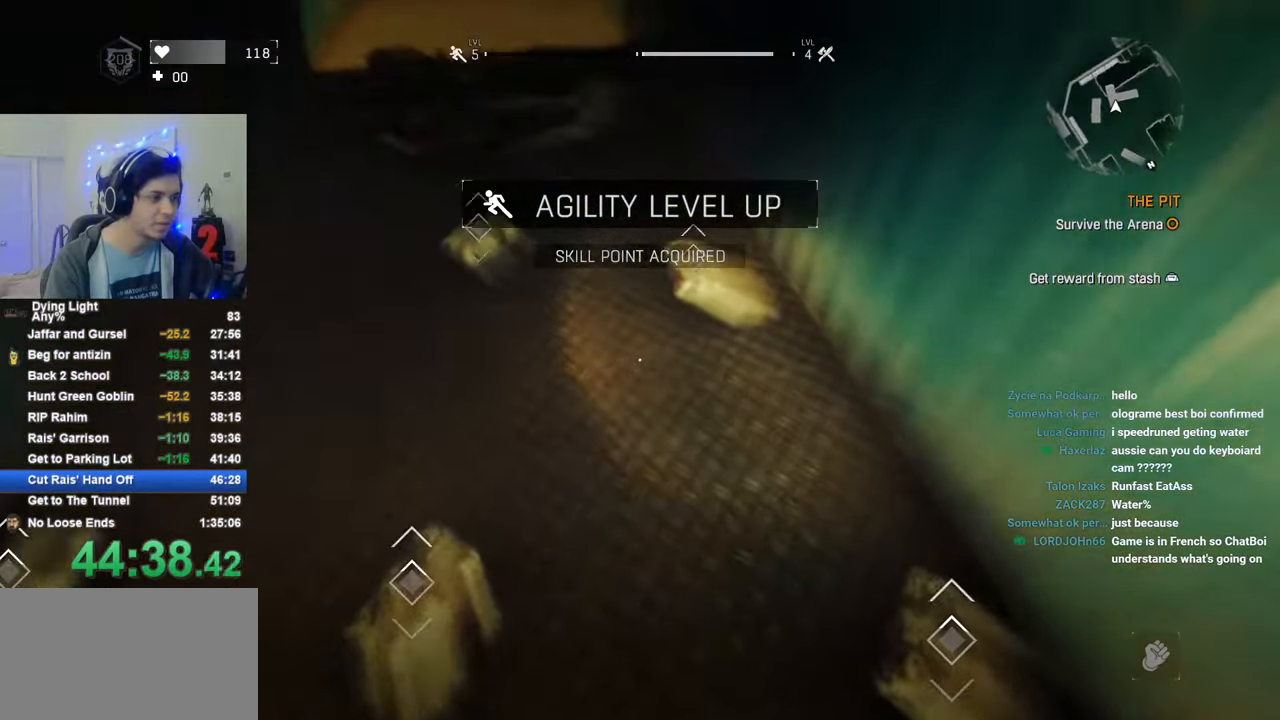
{"keys": [], "mouse": [], "mouse_move": "still", "events": [[300, "w", "up"]]}
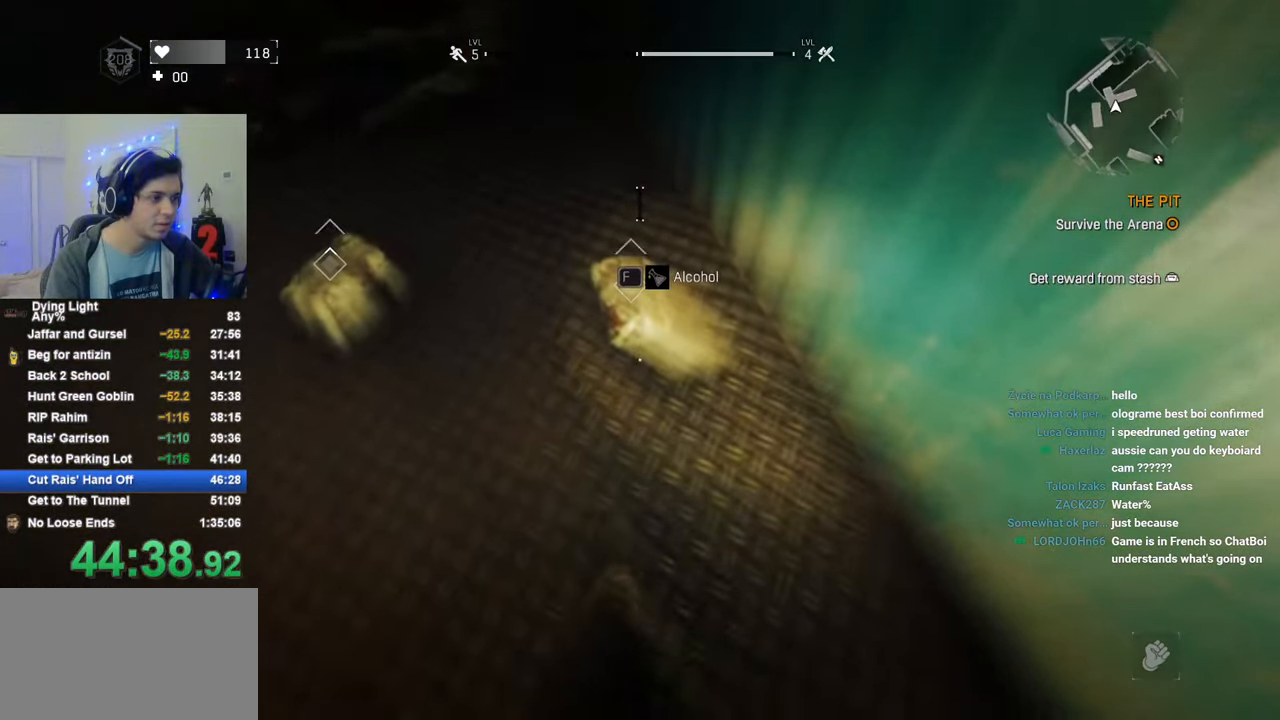
{"keys": ["w"], "mouse": [], "mouse_move": "still", "events": [[66, "w", "down"], [266, "w", "up"], [450, "w", "down"]]}
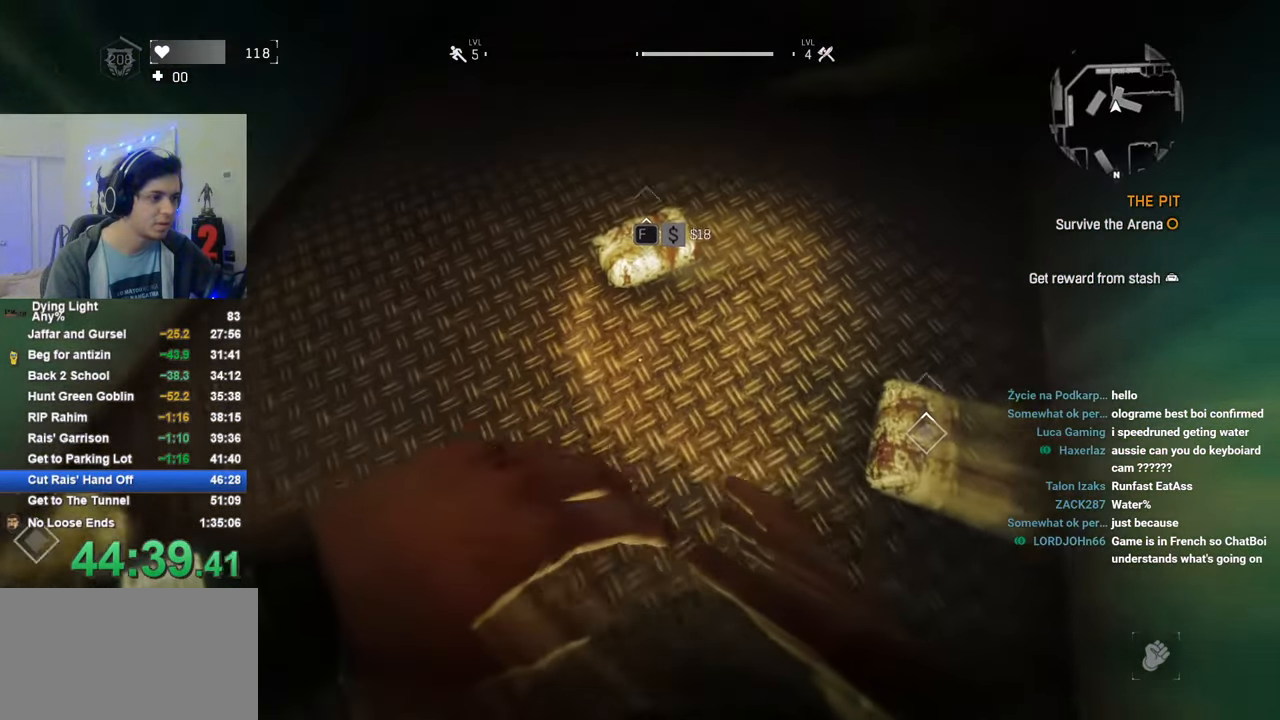
{"keys": ["w"], "mouse": [], "mouse_move": "still", "events": [[183, "w", "up"], [366, "w", "down"]]}
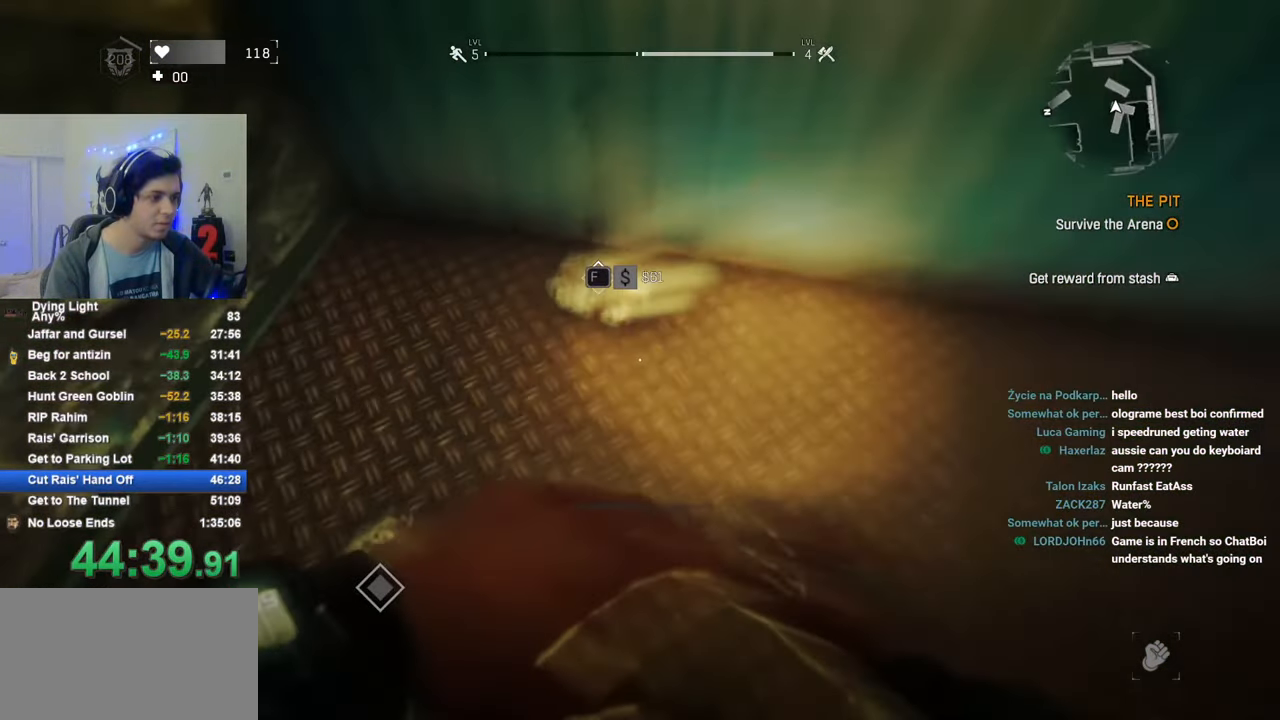
{"keys": ["shift", "w"], "mouse": [], "mouse_move": "right", "events": [[100, "w", "up"], [333, "w", "down"], [383, "shift", "down"]]}
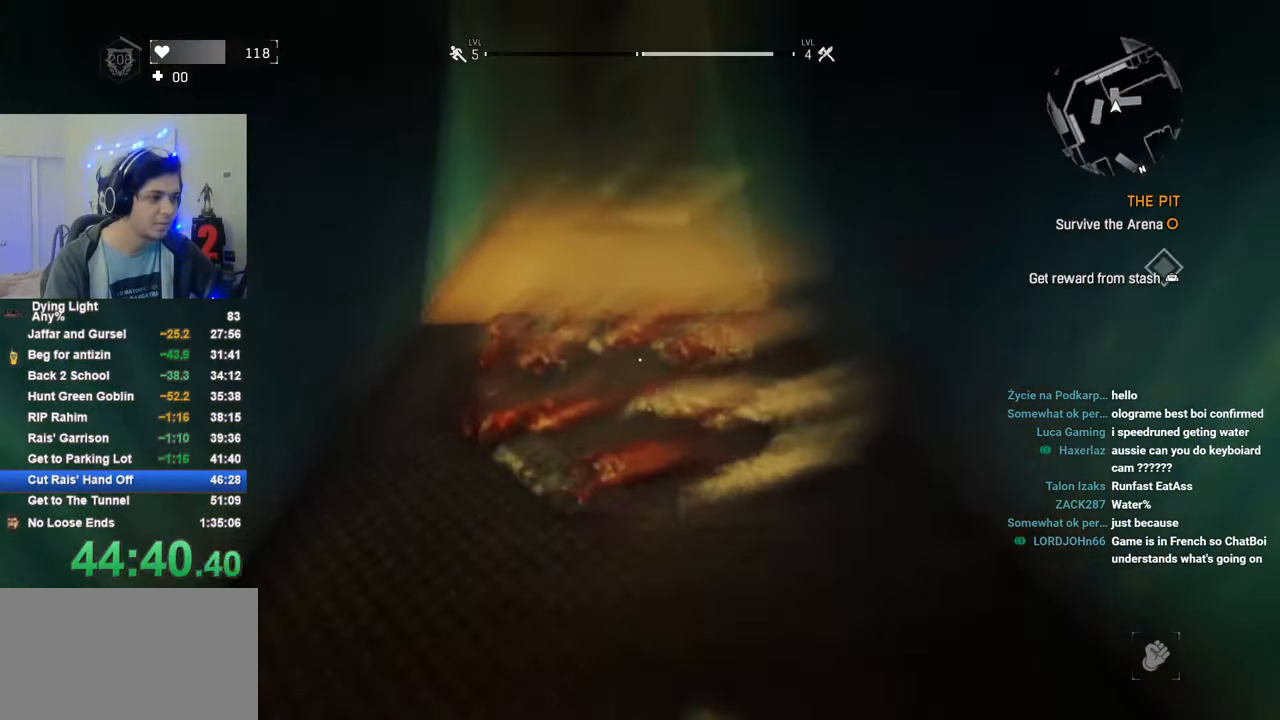
{"keys": ["d", "shift", "w"], "mouse": [], "mouse_move": "up-right", "events": [[400, "d", "down"]]}
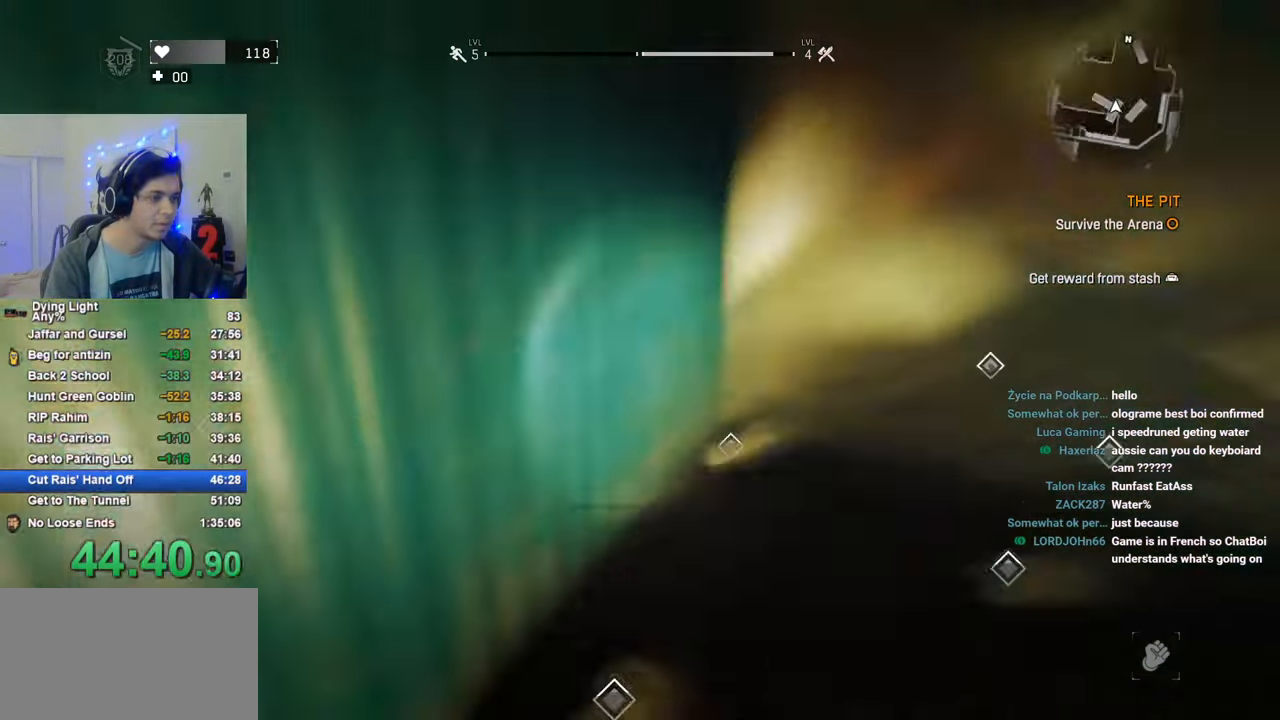
{"keys": ["shift", "w"], "mouse": [], "mouse_move": "still", "events": [[283, "d", "up"]]}
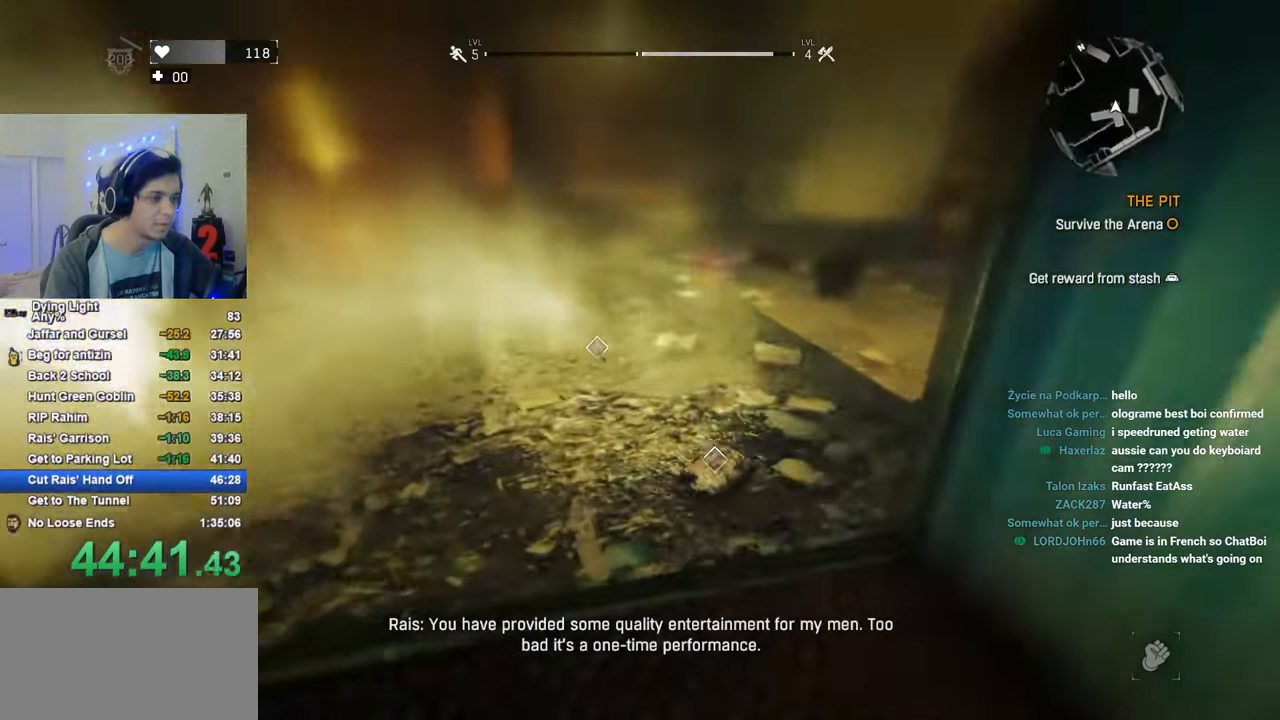
{"keys": ["shift", "w"], "mouse": [], "mouse_move": "up-left", "events": []}